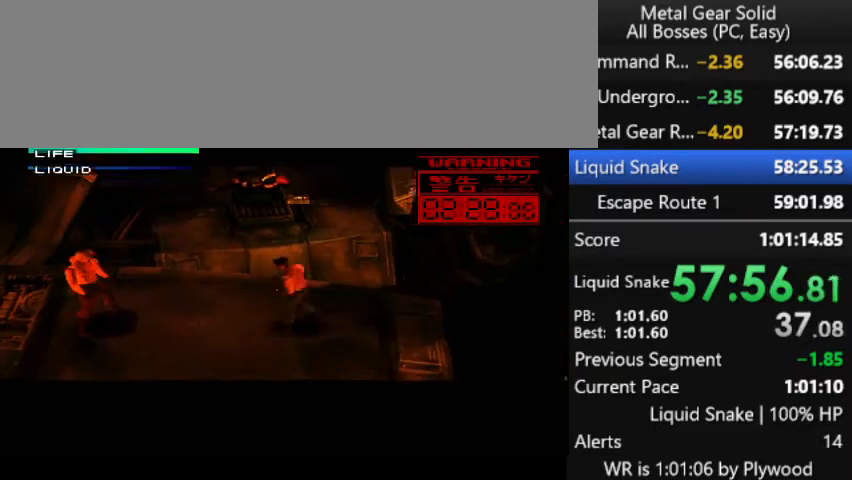
Gameplay with a controller (PlayStation layout); each line is a JSON object with the inputs held at the frame after it. "button_events" lists button changes between this image and that frame as [ms after this image, input, new state], when the widget could be followed in between (sticks are given only as held states). Not read: L3 R3 left_stick.
{"buttons": [], "right_stick": "center"}
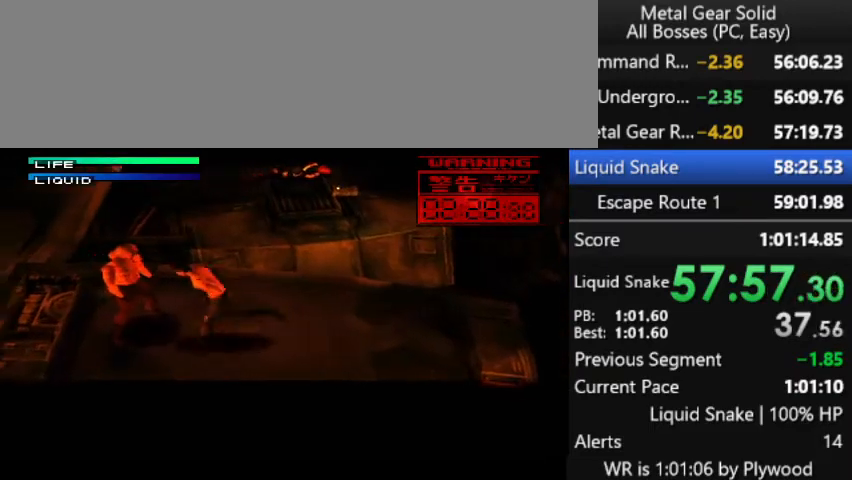
{"buttons": [], "right_stick": "center"}
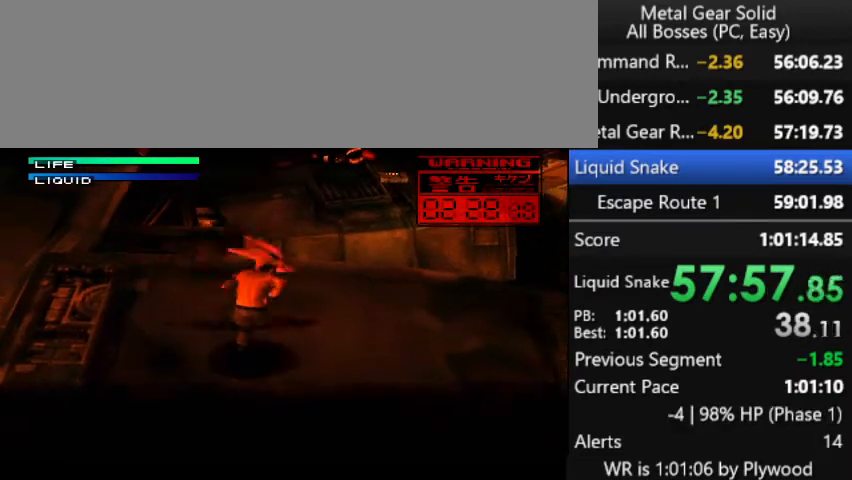
{"buttons": [], "right_stick": "center", "button_events": []}
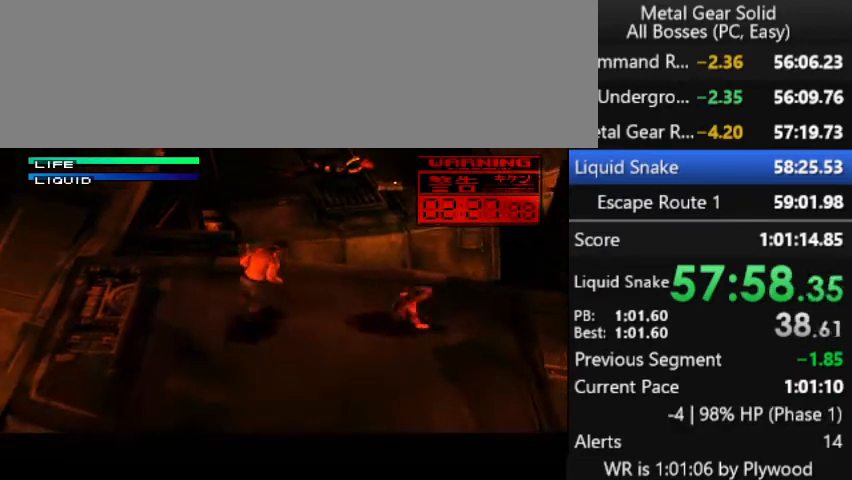
{"buttons": [], "right_stick": "center", "button_events": []}
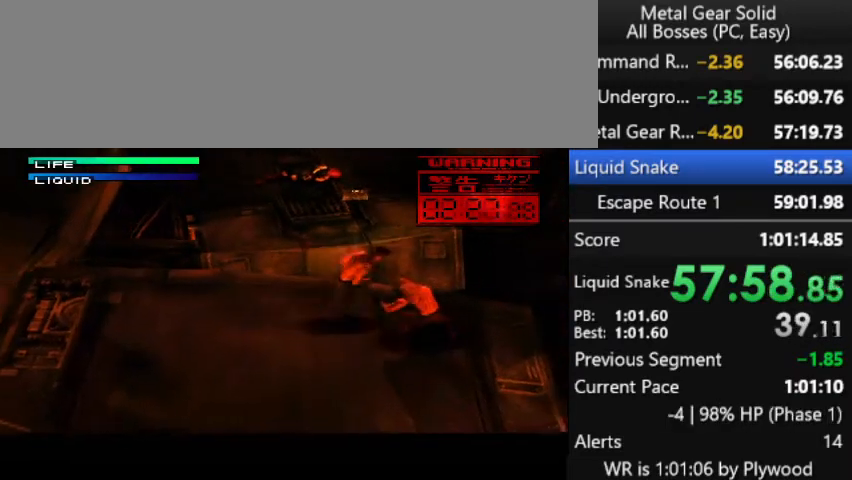
{"buttons": [], "right_stick": "center", "button_events": []}
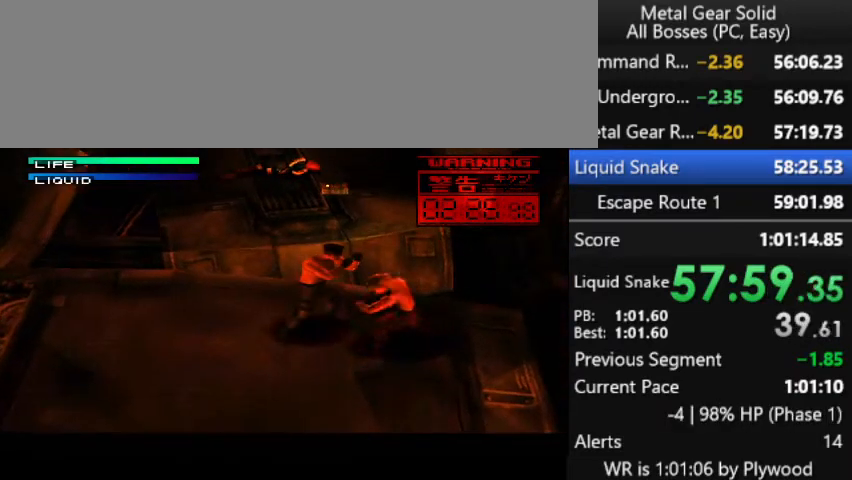
{"buttons": [], "right_stick": "center", "button_events": [[200, "CIRCLE", "down"], [267, "CIRCLE", "up"]]}
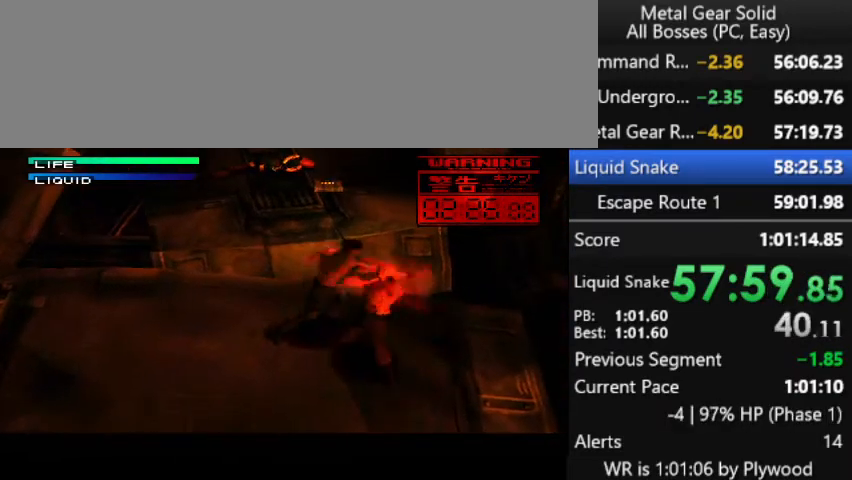
{"buttons": [], "right_stick": "center", "button_events": [[267, "CIRCLE", "down"], [333, "CIRCLE", "up"]]}
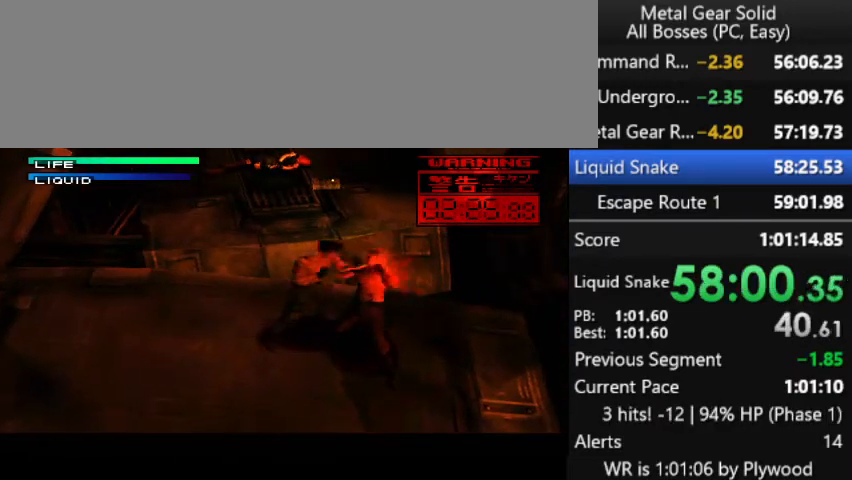
{"buttons": [], "right_stick": "center", "button_events": [[200, "CIRCLE", "down"], [267, "CIRCLE", "up"], [333, "CIRCLE", "down"], [400, "CIRCLE", "up"]]}
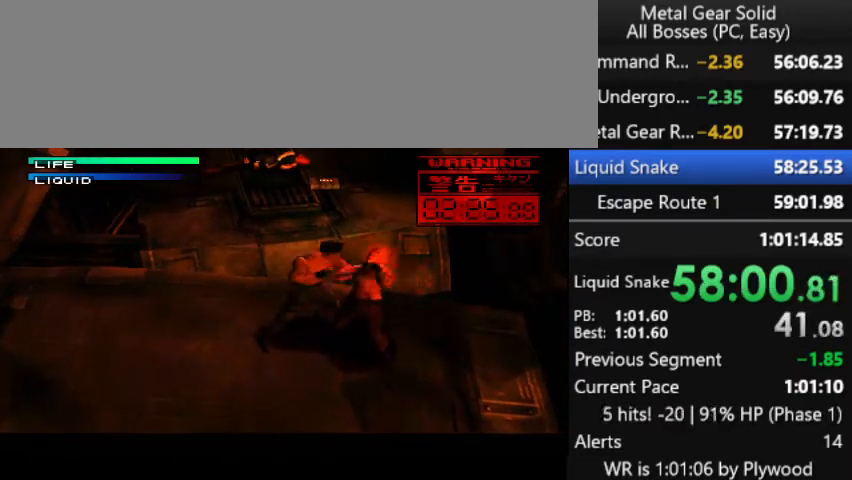
{"buttons": [], "right_stick": "center", "button_events": [[267, "CIRCLE", "down"], [333, "CIRCLE", "up"], [400, "CIRCLE", "down"], [467, "CIRCLE", "up"]]}
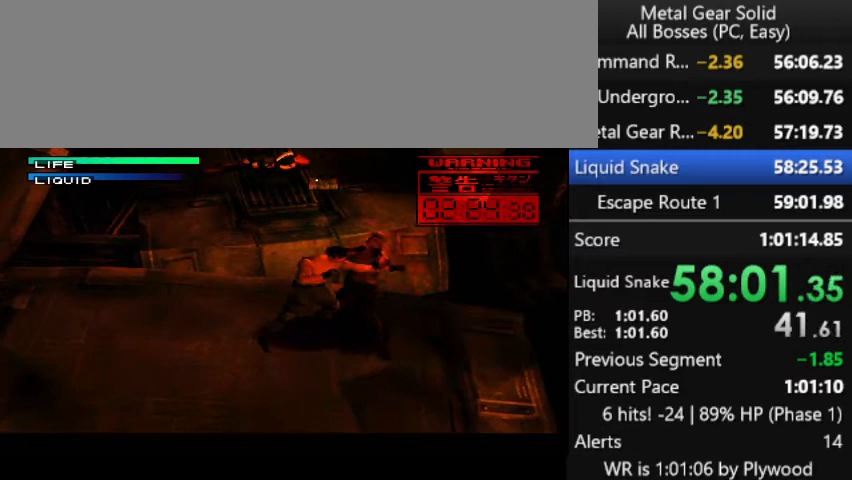
{"buttons": [], "right_stick": "center", "button_events": [[300, "CIRCLE", "down"], [367, "CIRCLE", "up"], [433, "CIRCLE", "down"], [500, "CIRCLE", "up"]]}
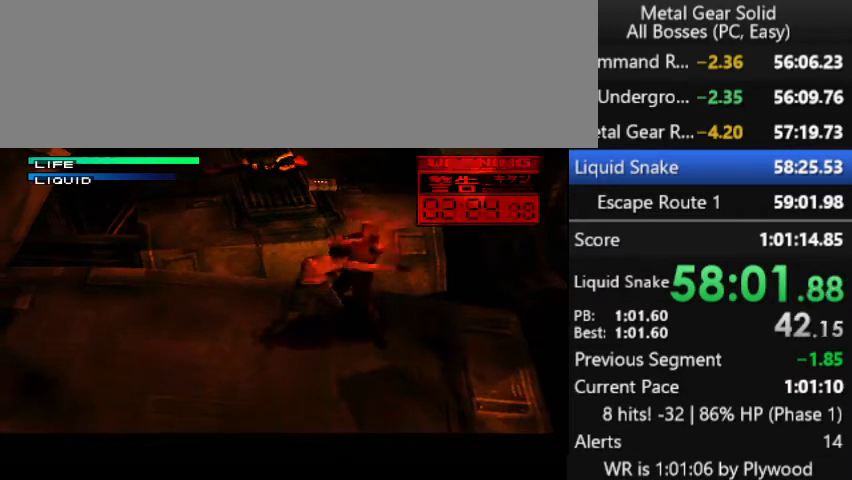
{"buttons": [], "right_stick": "center", "button_events": [[433, "CIRCLE", "down"], [500, "CIRCLE", "up"]]}
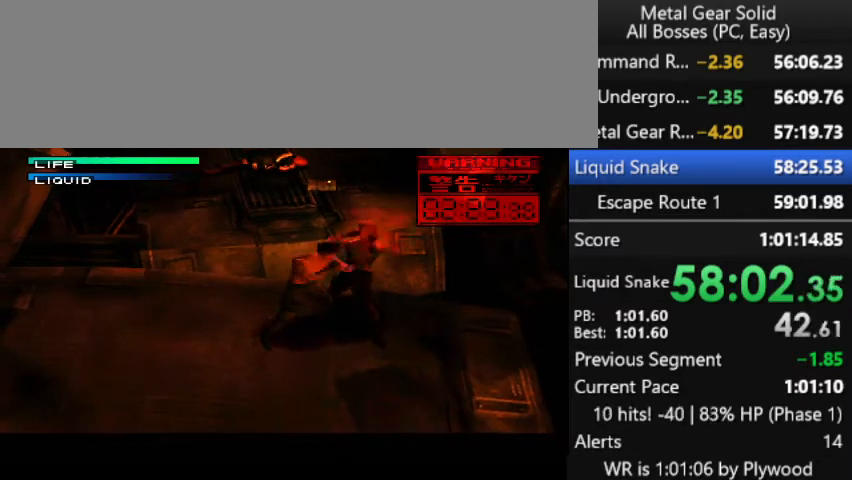
{"buttons": ["CIRCLE"], "right_stick": "center", "button_events": [[333, "CIRCLE", "down"], [400, "CIRCLE", "up"], [467, "CIRCLE", "down"]]}
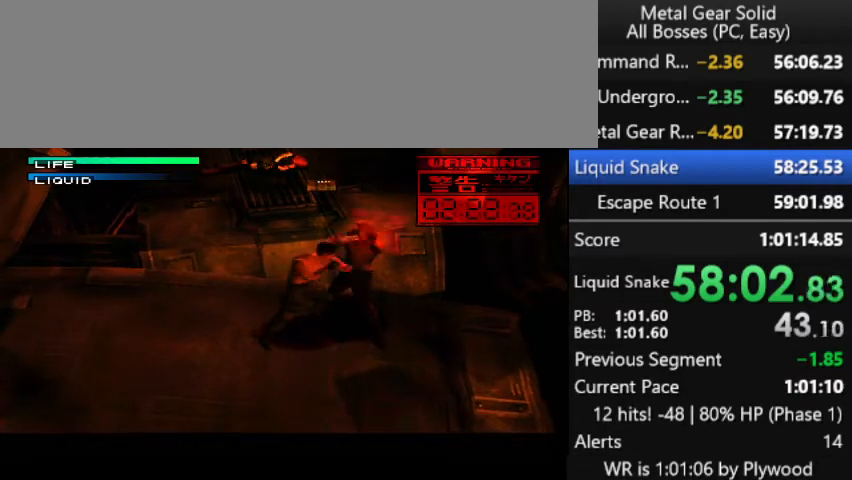
{"buttons": ["CIRCLE"], "right_stick": "center"}